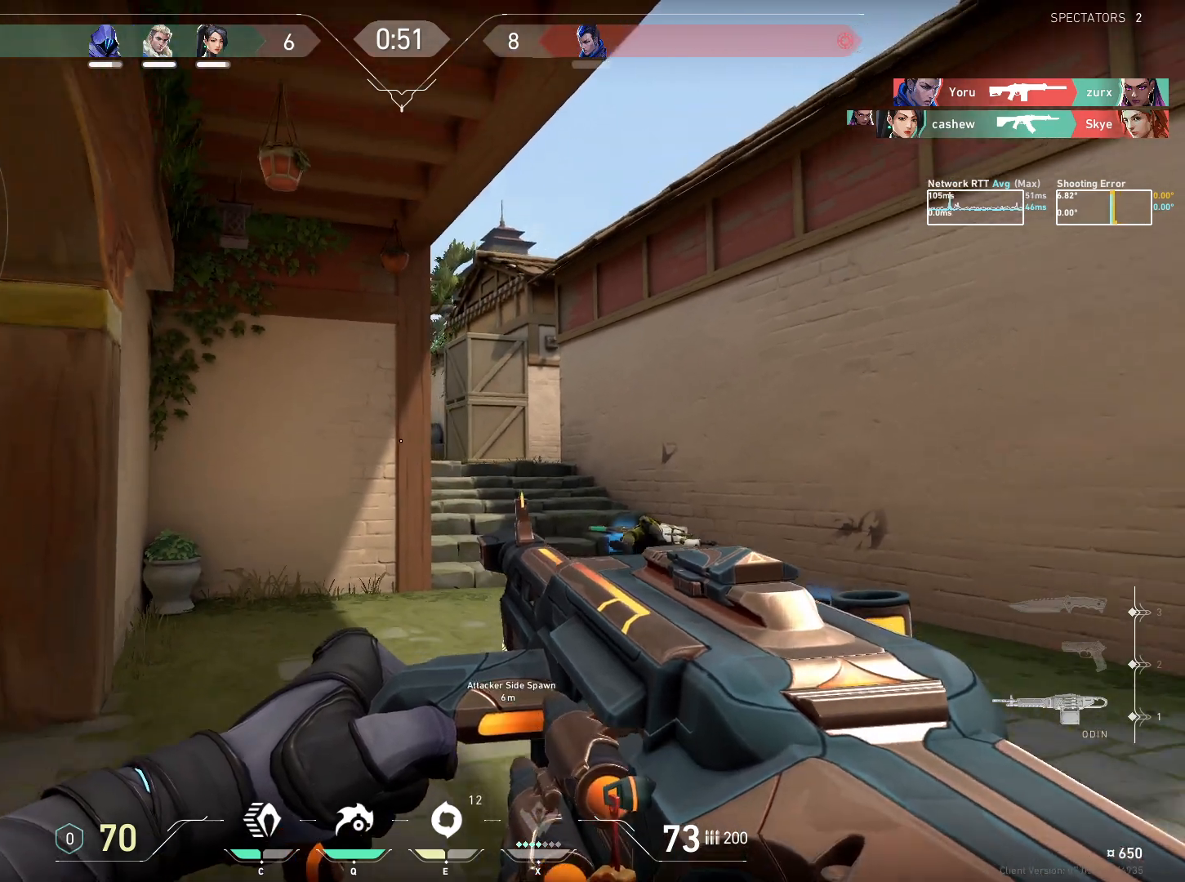
Gameplay with keyboard and mouse; each line is a JSON object with the keys and mouse buttons held at the frame after it. "events" lists presses ("down") and releases ("up") of "a", "ctrl", "d", "e", "q", "s", "shift", "space", "w", "mouse_left", "mouse_wheel", "mouse_right", "mouse_mb4" and "mouse_mb5" between this image and that frame as [ms after this image, input, new state], when the widget could be followed in between. "mouse_left", "mouse_wheel", "mouse_right", "mouse_mb4", "mouse_mb5" = the "left", "wheel", "right", "mb4", "mb5" buttons of the "mouse" list. No other keys are recorded. "wheel" means that the mouse wheel is clicked or scrolled. Mouse movement is not recorded.
{"keys": ["a"], "mouse": [], "events": [[134, "s", "up"], [217, "d", "down"], [400, "d", "up"], [500, "a", "down"]]}
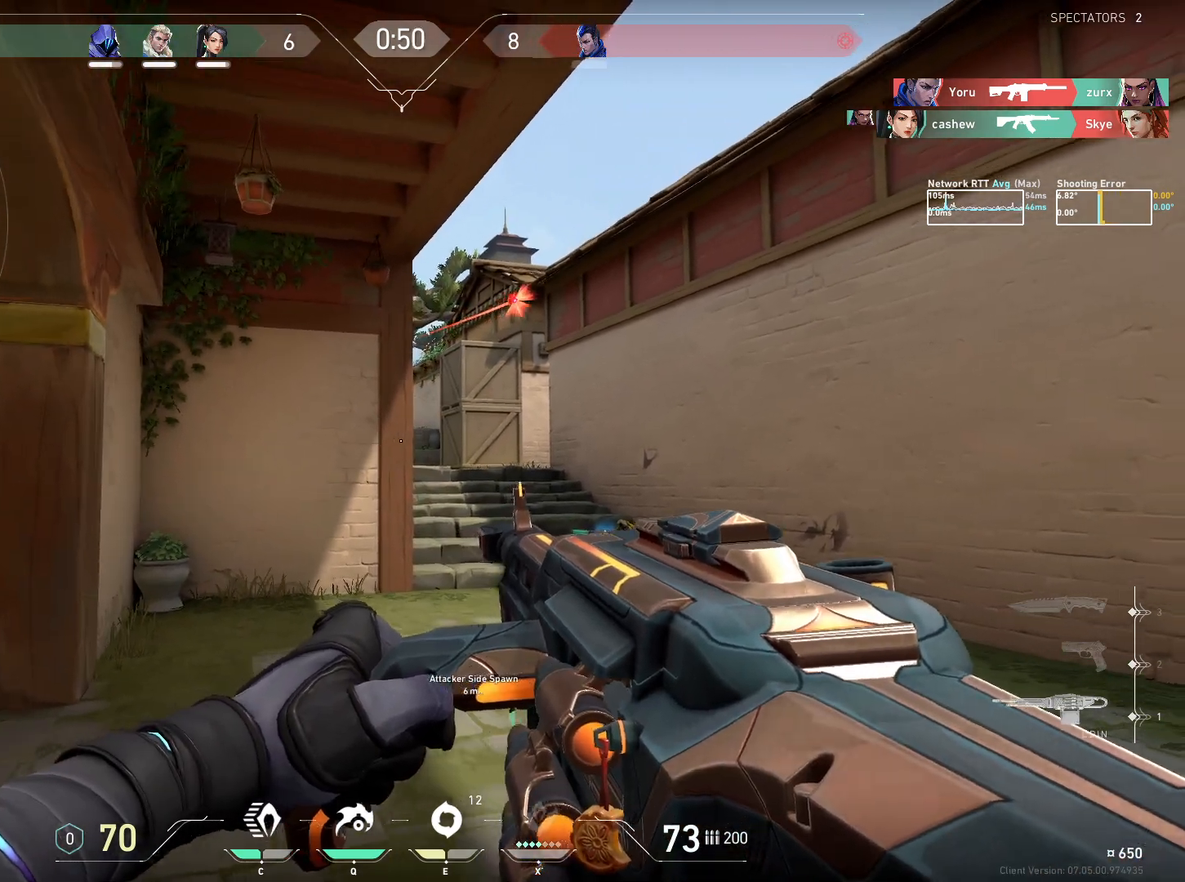
{"keys": ["w"], "mouse": [], "events": [[334, "a", "up"], [350, "w", "down"]]}
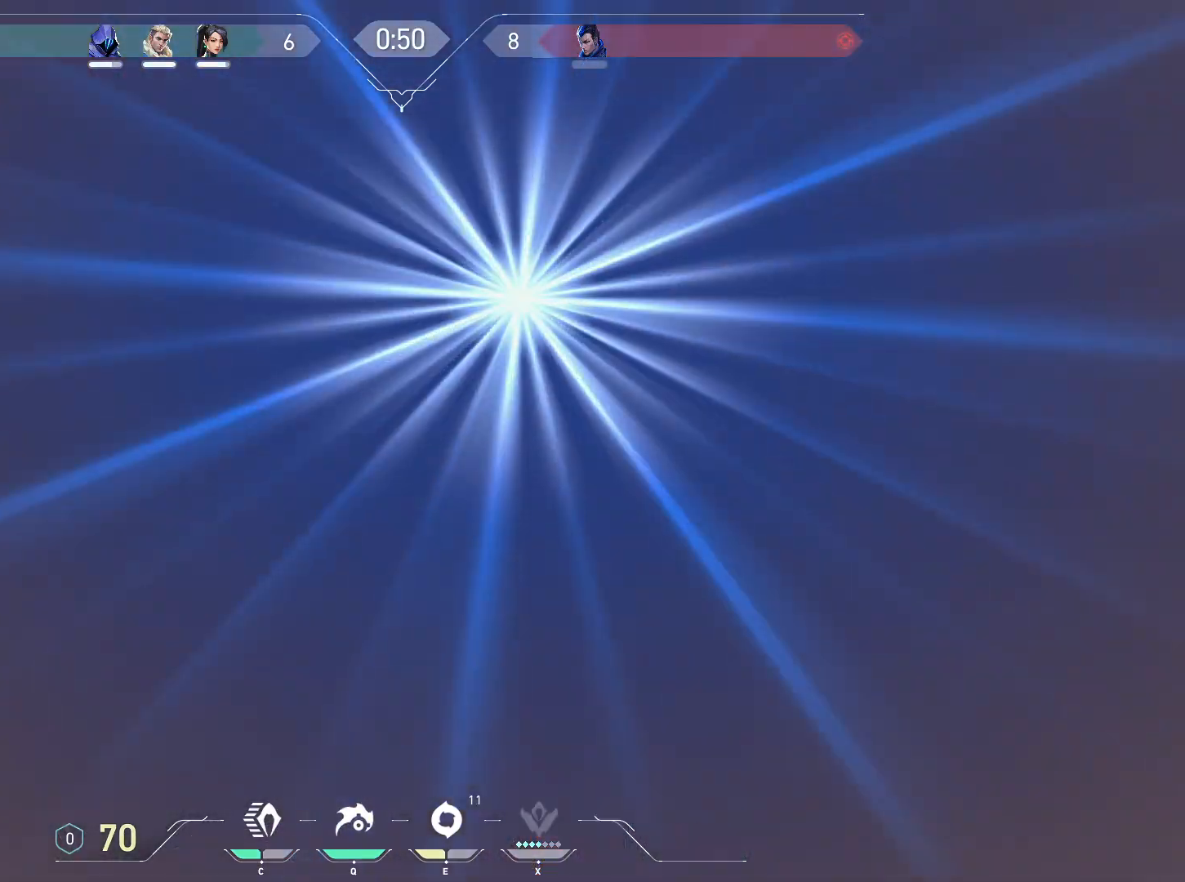
{"keys": ["a"], "mouse": [], "events": [[200, "a", "down"], [384, "w", "up"]]}
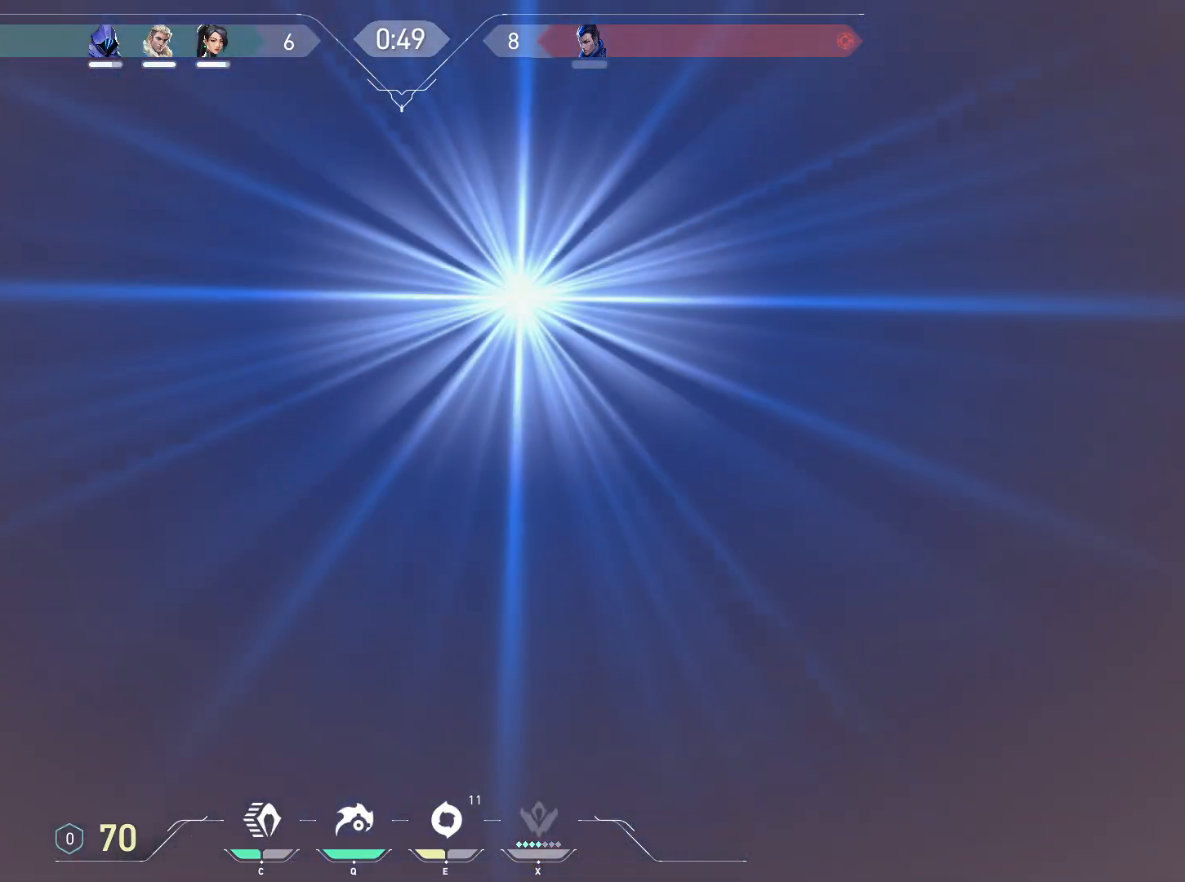
{"keys": [], "mouse": [], "events": [[84, "mouse_wheel", "down"], [350, "mouse_wheel", "up"], [417, "a", "up"]]}
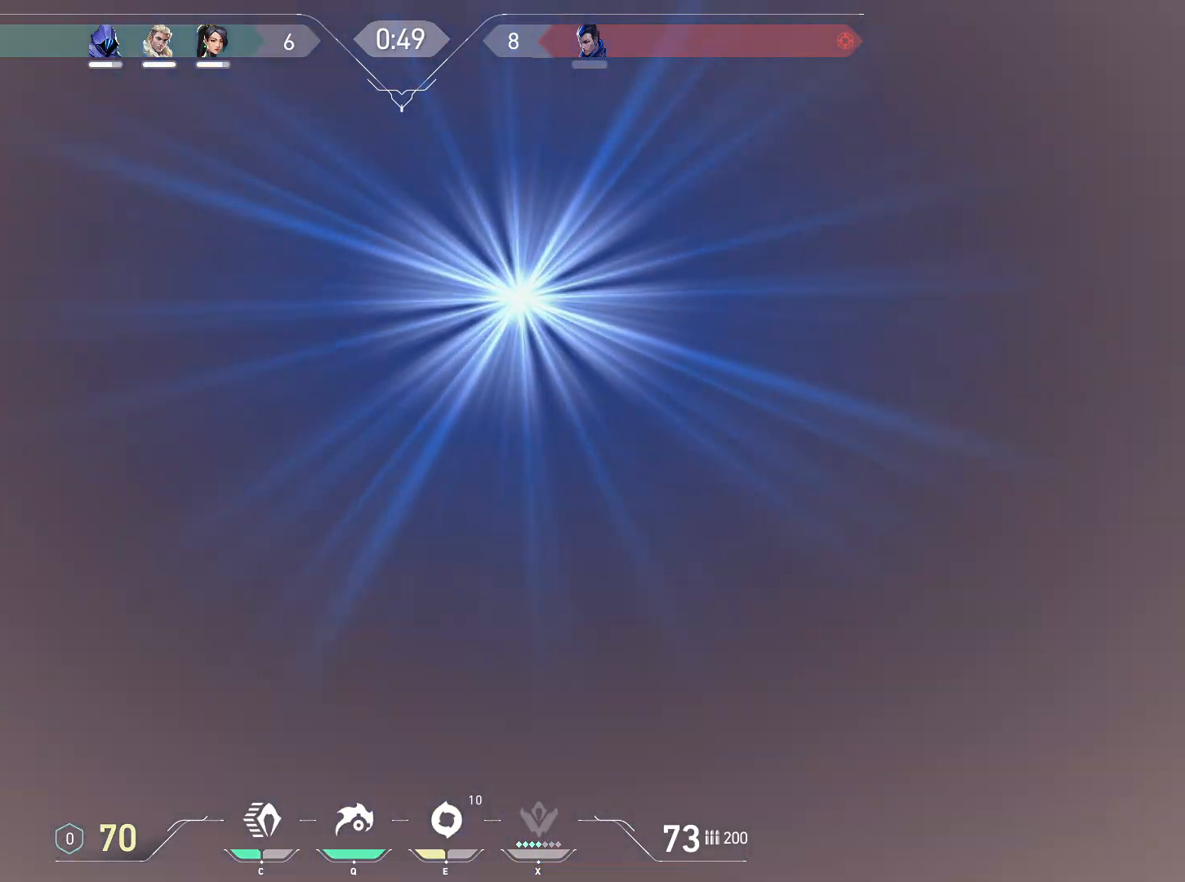
{"keys": [], "mouse": ["left"], "events": [[350, "q", "down"], [434, "q", "up"], [484, "mouse_left", "down"]]}
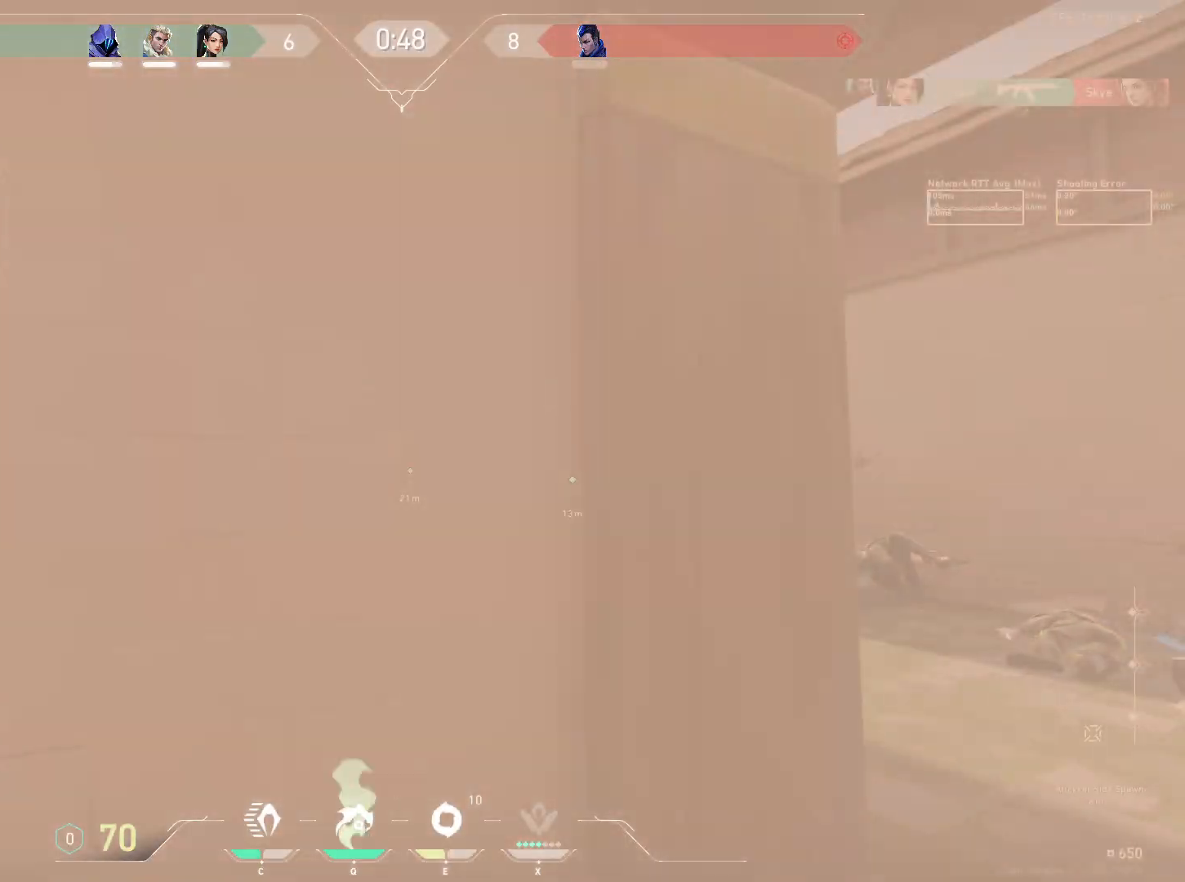
{"keys": ["d", "w"], "mouse": ["left"], "events": [[67, "mouse_left", "up"], [167, "d", "down"], [184, "mouse_left", "down"], [250, "mouse_left", "up"], [334, "mouse_left", "down"], [417, "mouse_left", "up"], [434, "w", "down"], [500, "mouse_left", "down"]]}
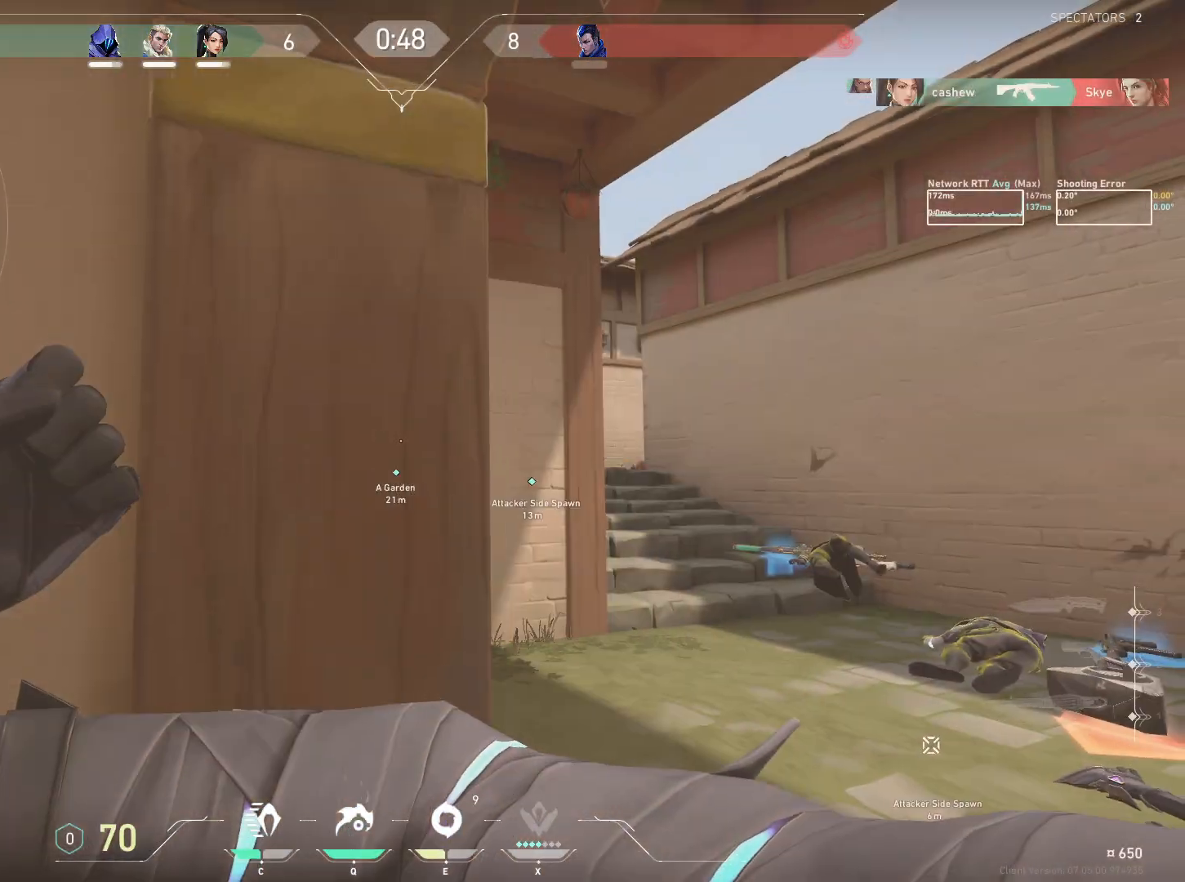
{"keys": ["w"], "mouse": [], "events": [[84, "mouse_left", "up"], [117, "d", "up"], [167, "mouse_left", "down"], [250, "mouse_left", "up"]]}
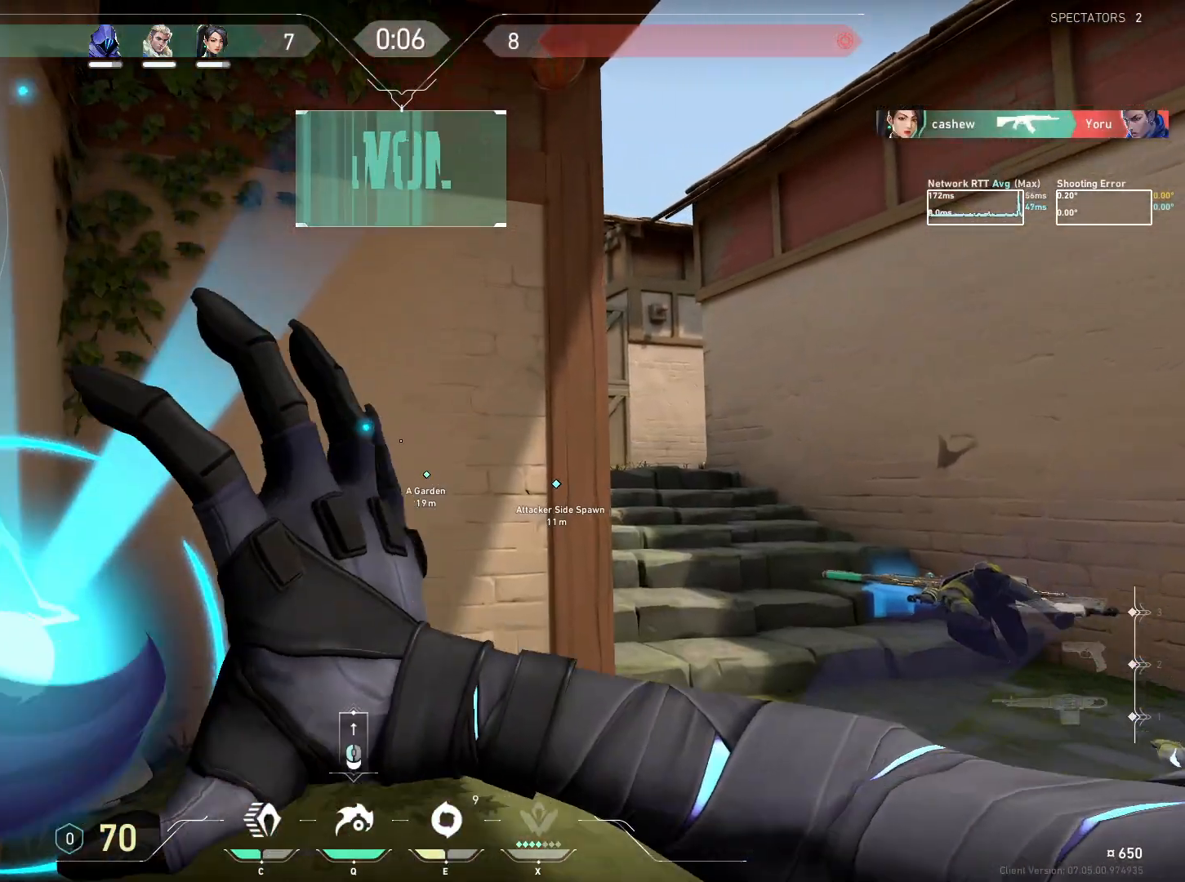
{"keys": [], "mouse": [], "events": [[34, "mouse_wheel", "down"], [84, "w", "up"], [217, "mouse_wheel", "up"]]}
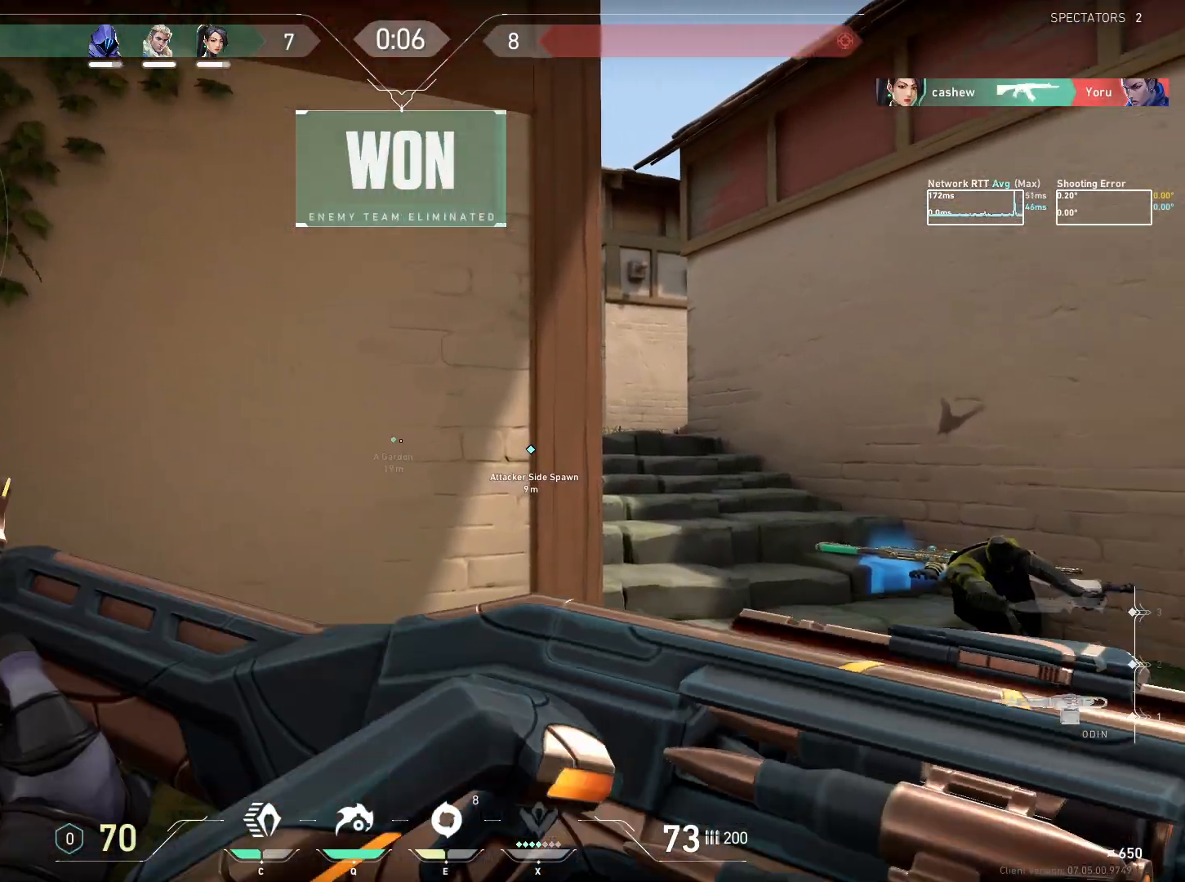
{"keys": [], "mouse": [], "events": [[67, "mouse_mb5", "down"], [200, "mouse_mb5", "up"]]}
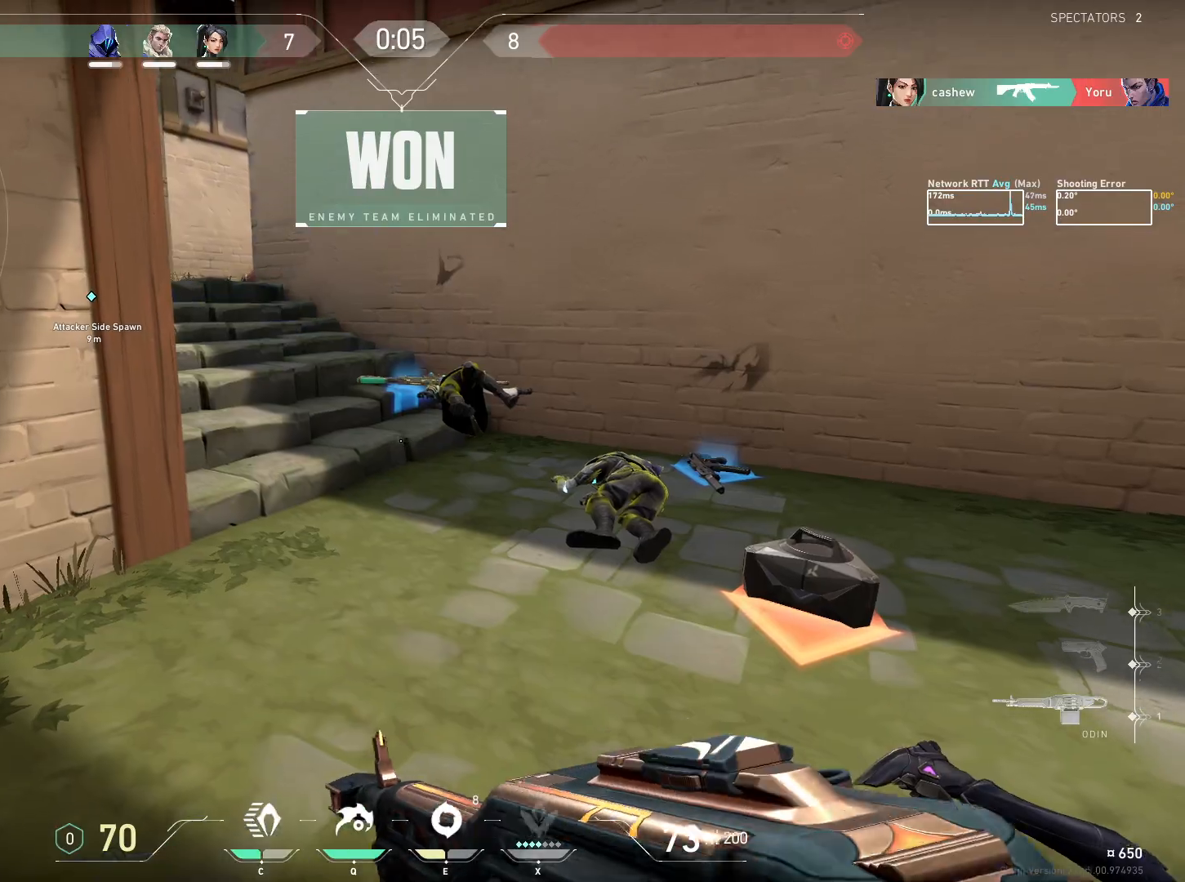
{"keys": [], "mouse": [], "events": [[84, "w", "down"], [234, "w", "up"], [250, "a", "down"], [500, "a", "up"]]}
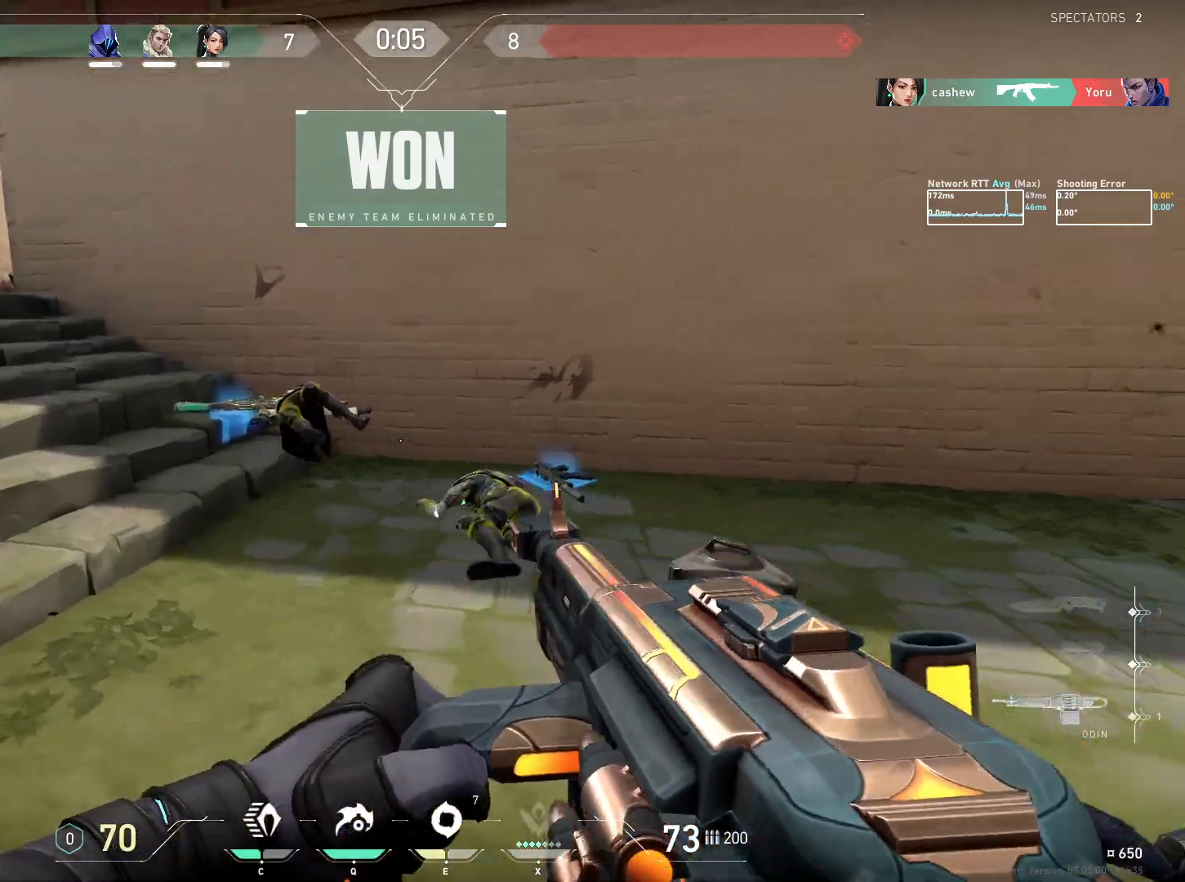
{"keys": [], "mouse": [], "events": [[234, "mouse_mb5", "down"], [367, "mouse_mb5", "up"]]}
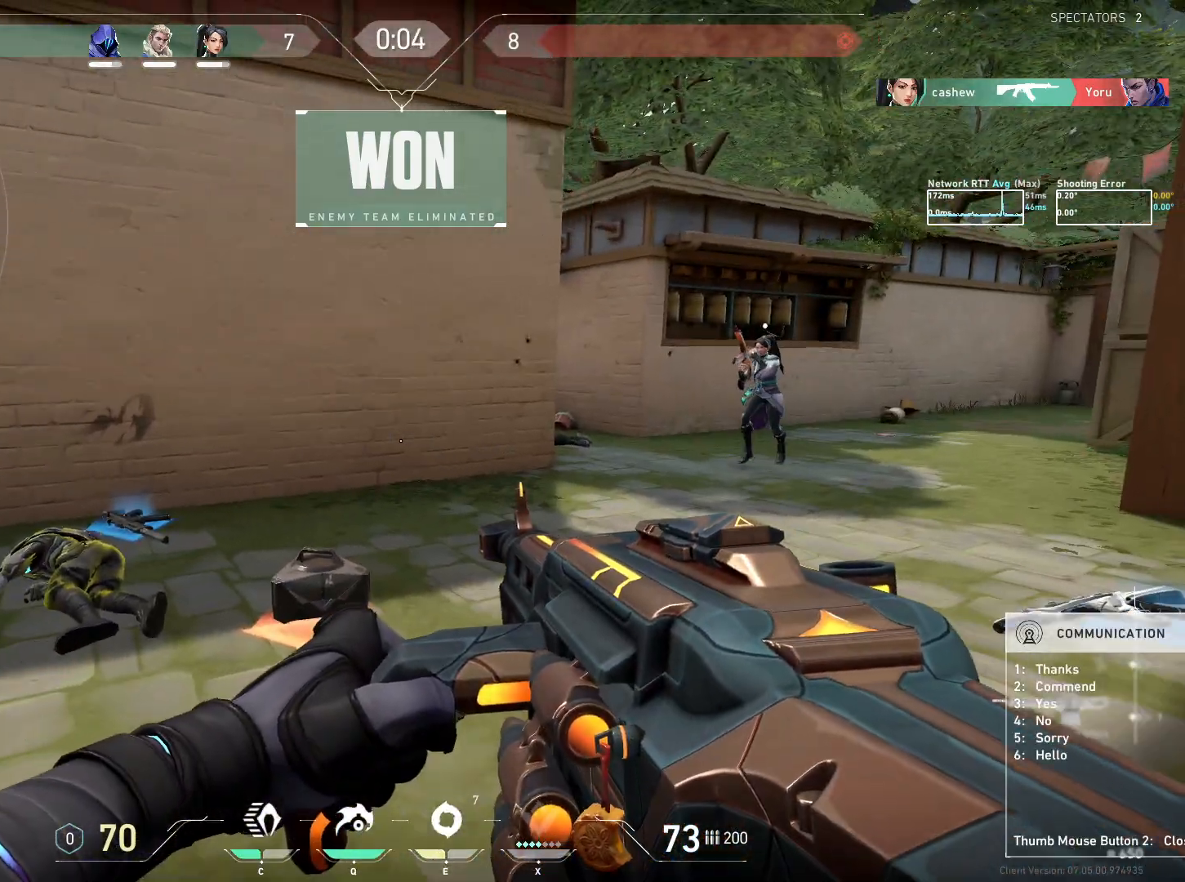
{"keys": ["w"], "mouse": [], "events": [[467, "w", "down"]]}
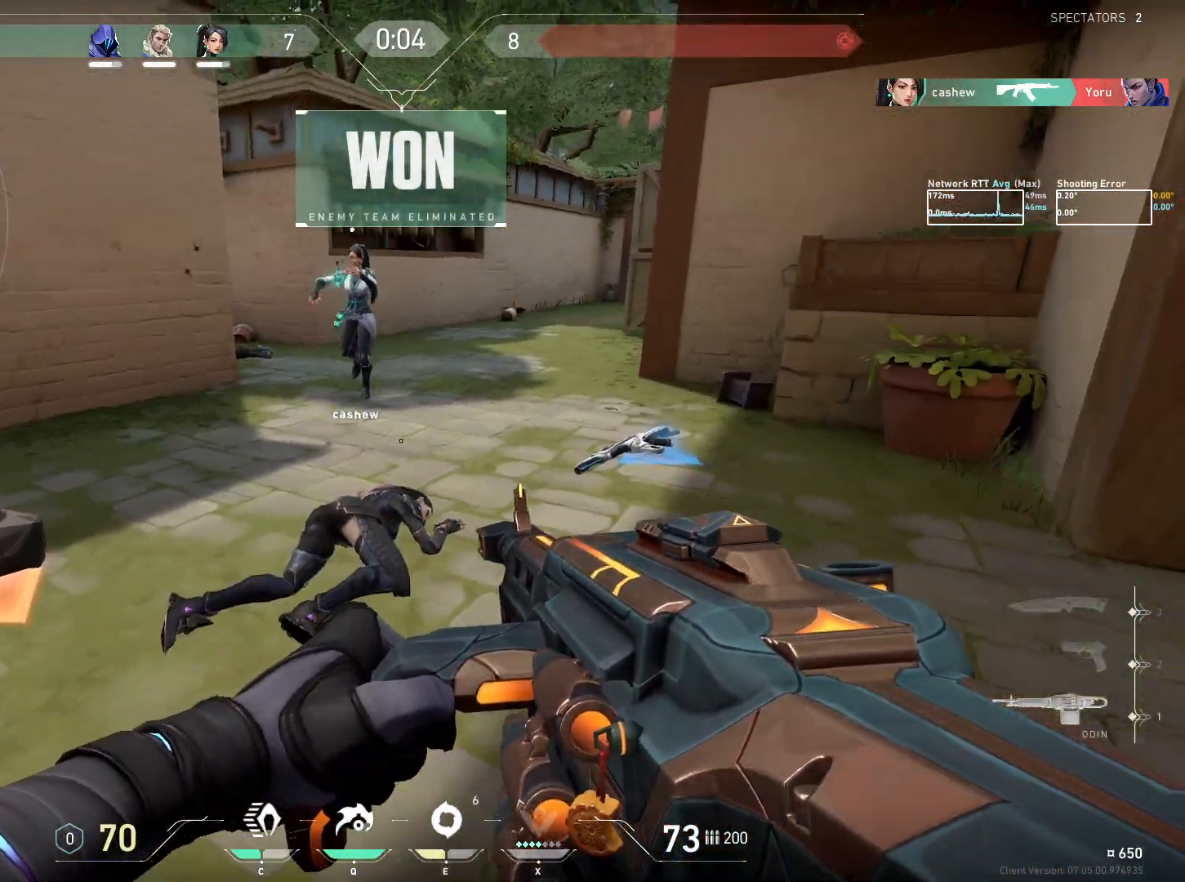
{"keys": ["w"], "mouse": [], "events": [[217, "d", "down"], [417, "d", "up"]]}
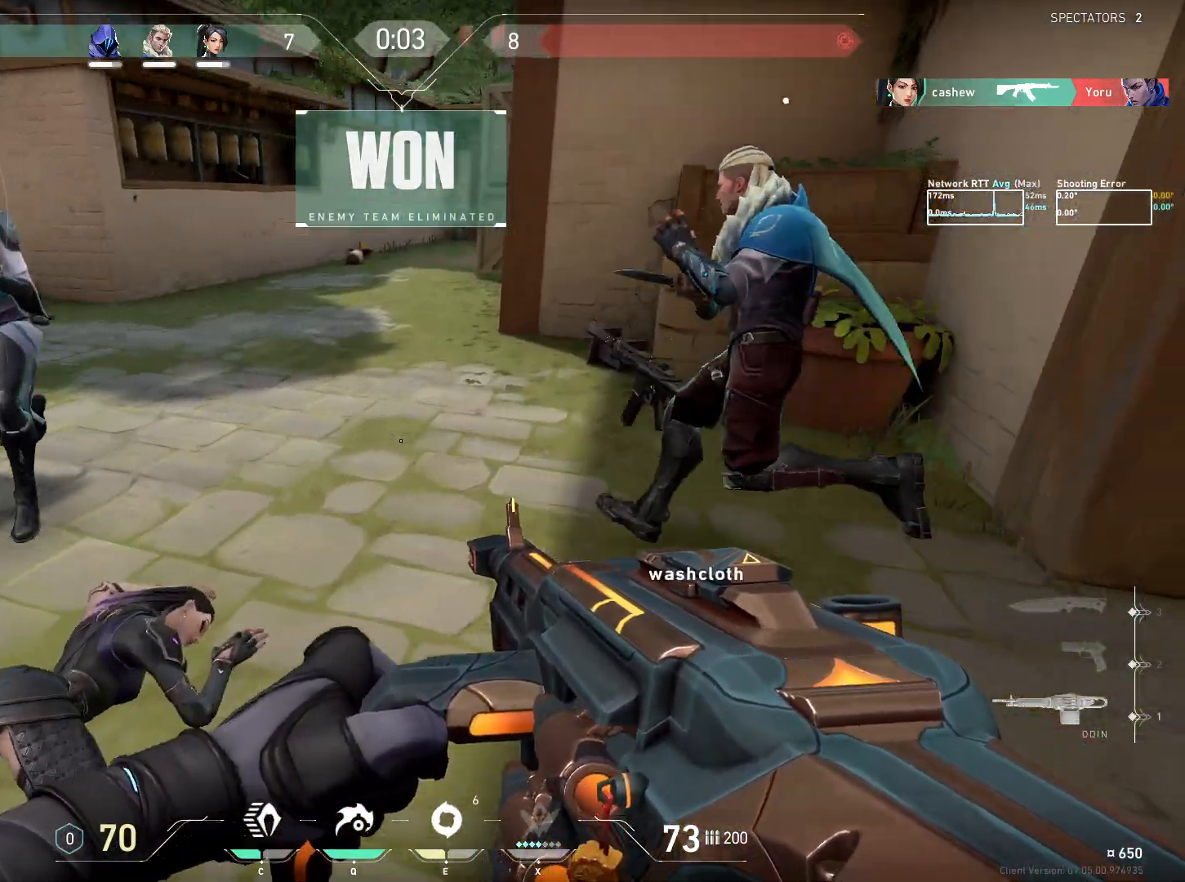
{"keys": [], "mouse": [], "events": [[150, "w", "up"]]}
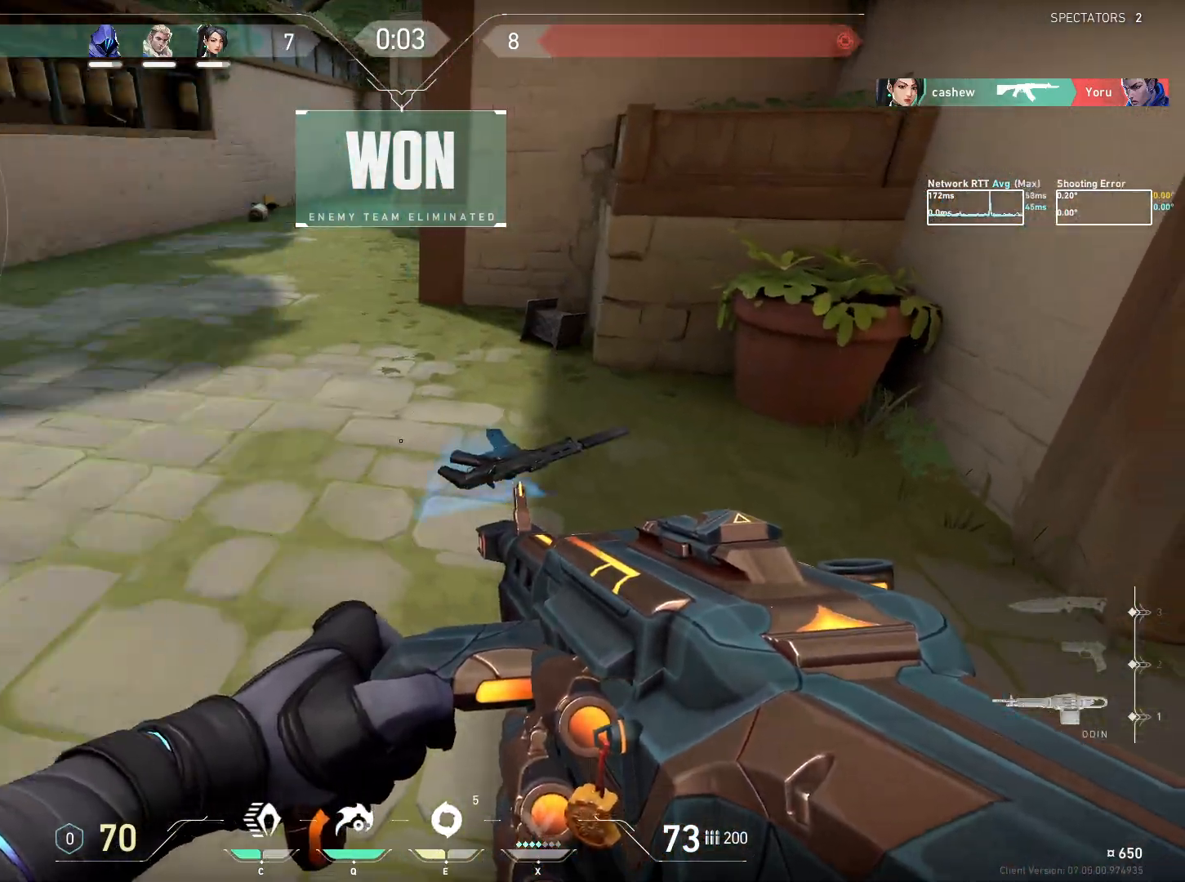
{"keys": ["a", "w"], "mouse": [], "events": [[500, "a", "down"], [500, "w", "down"]]}
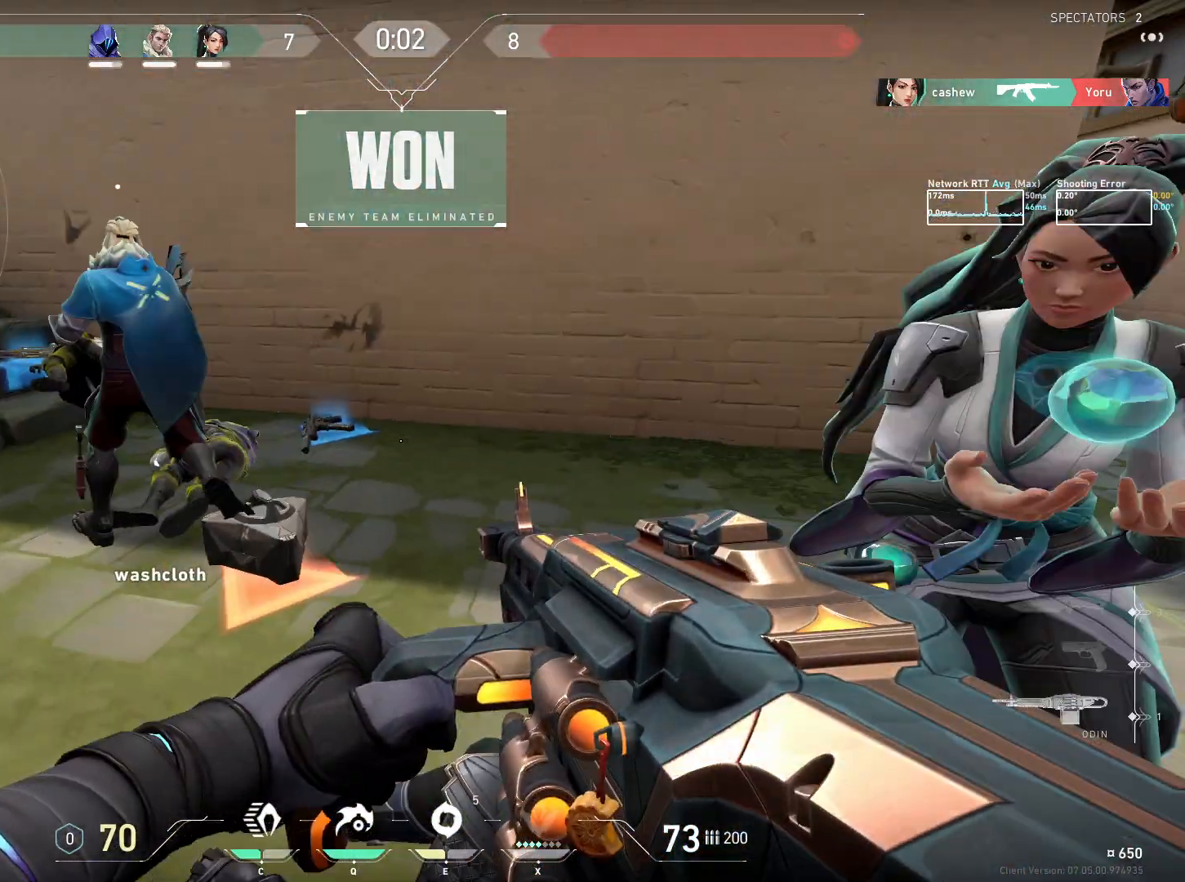
{"keys": ["w"], "mouse": [], "events": [[284, "a", "up"]]}
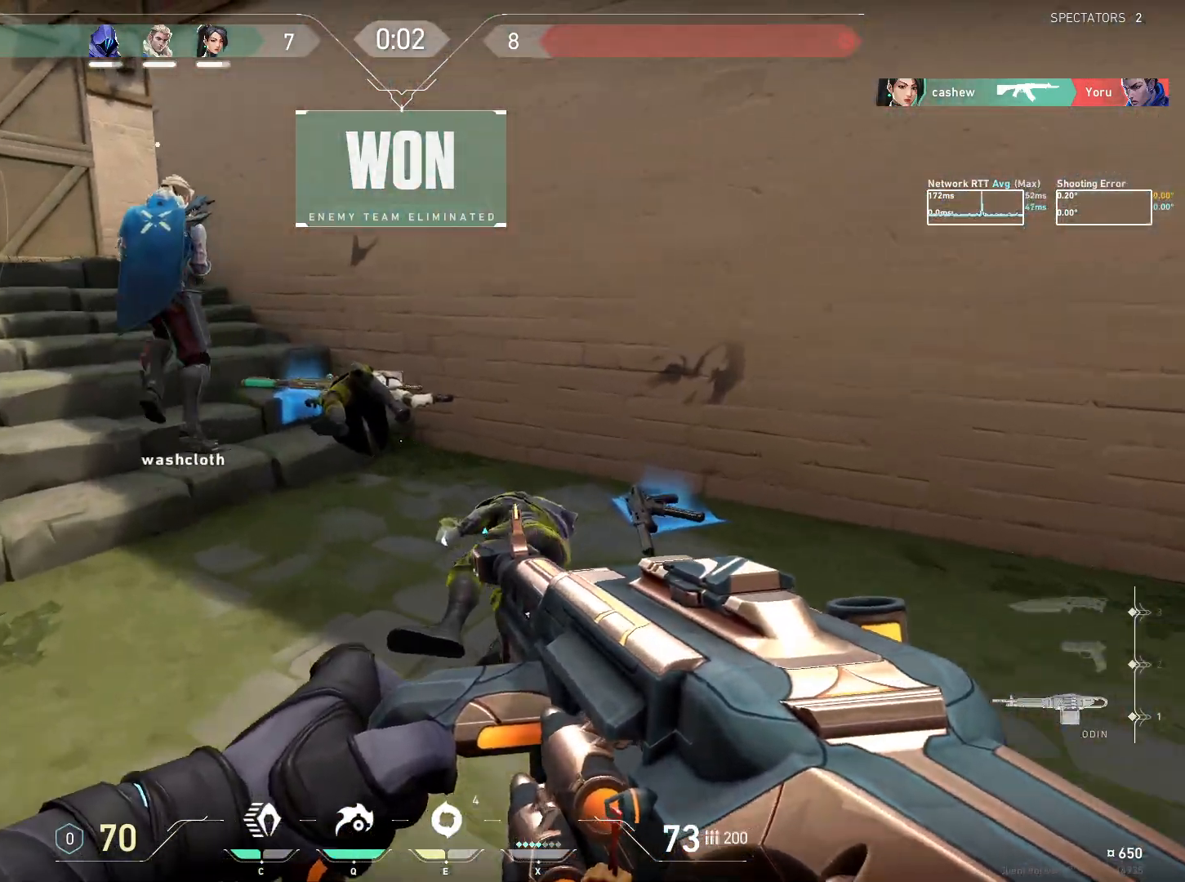
{"keys": ["w"], "mouse": [], "events": []}
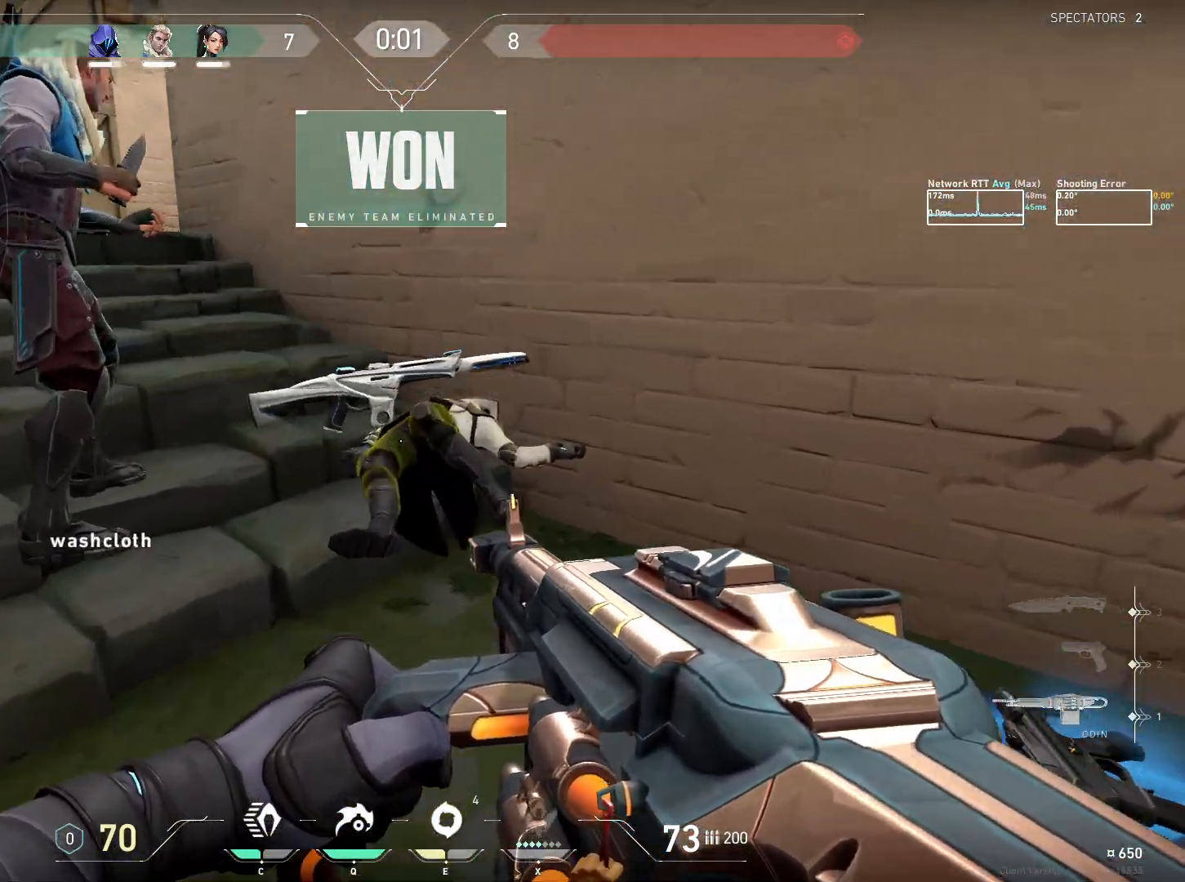
{"keys": [], "mouse": [], "events": [[250, "w", "up"]]}
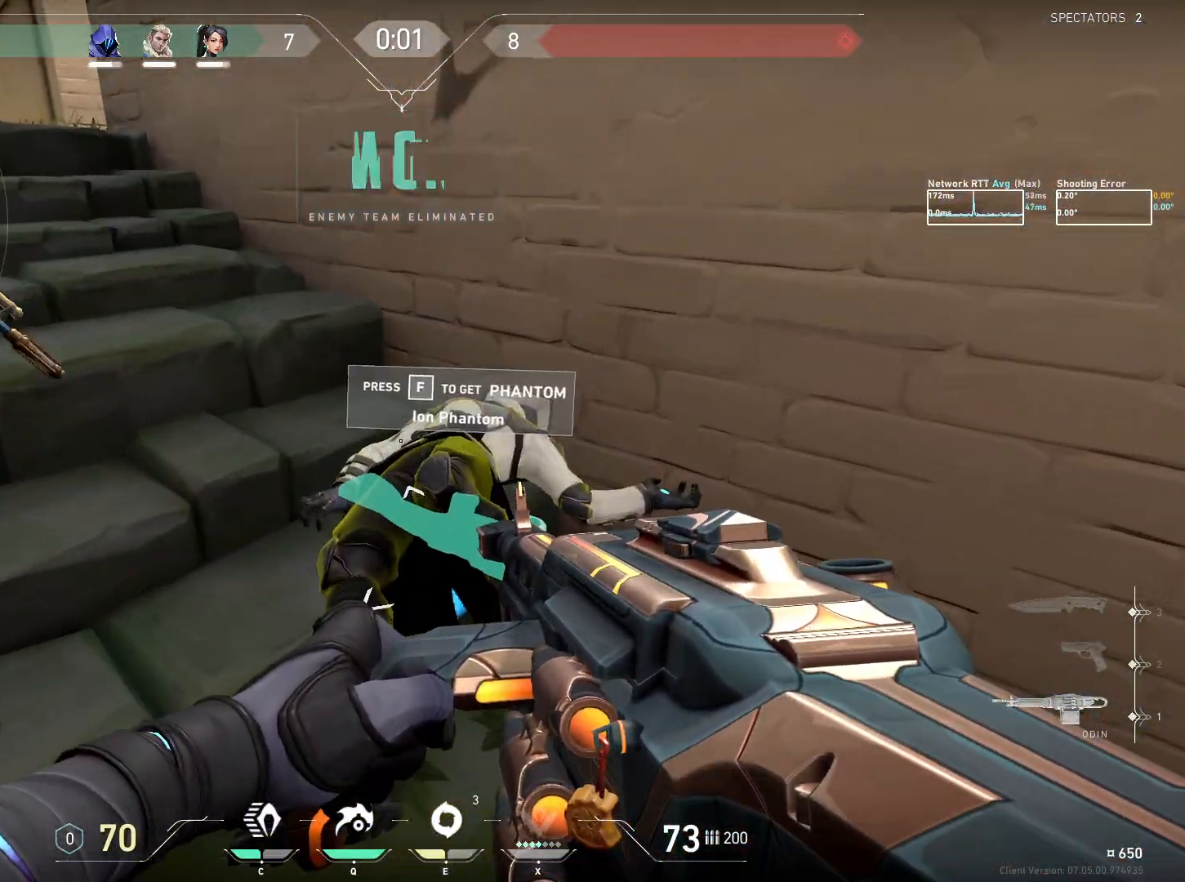
{"keys": [], "mouse": [], "events": []}
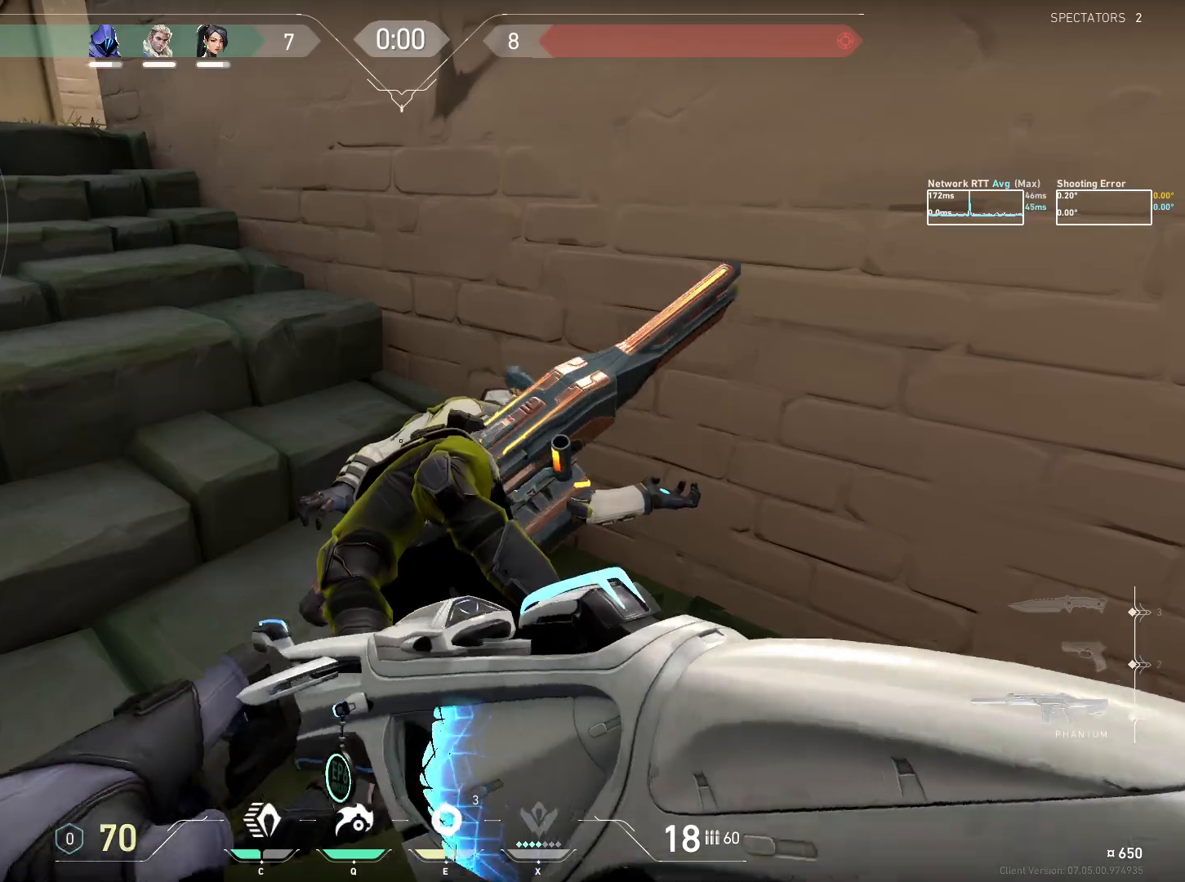
{"keys": [], "mouse": [], "events": [[217, "mouse_mb5", "down"], [367, "mouse_mb5", "up"]]}
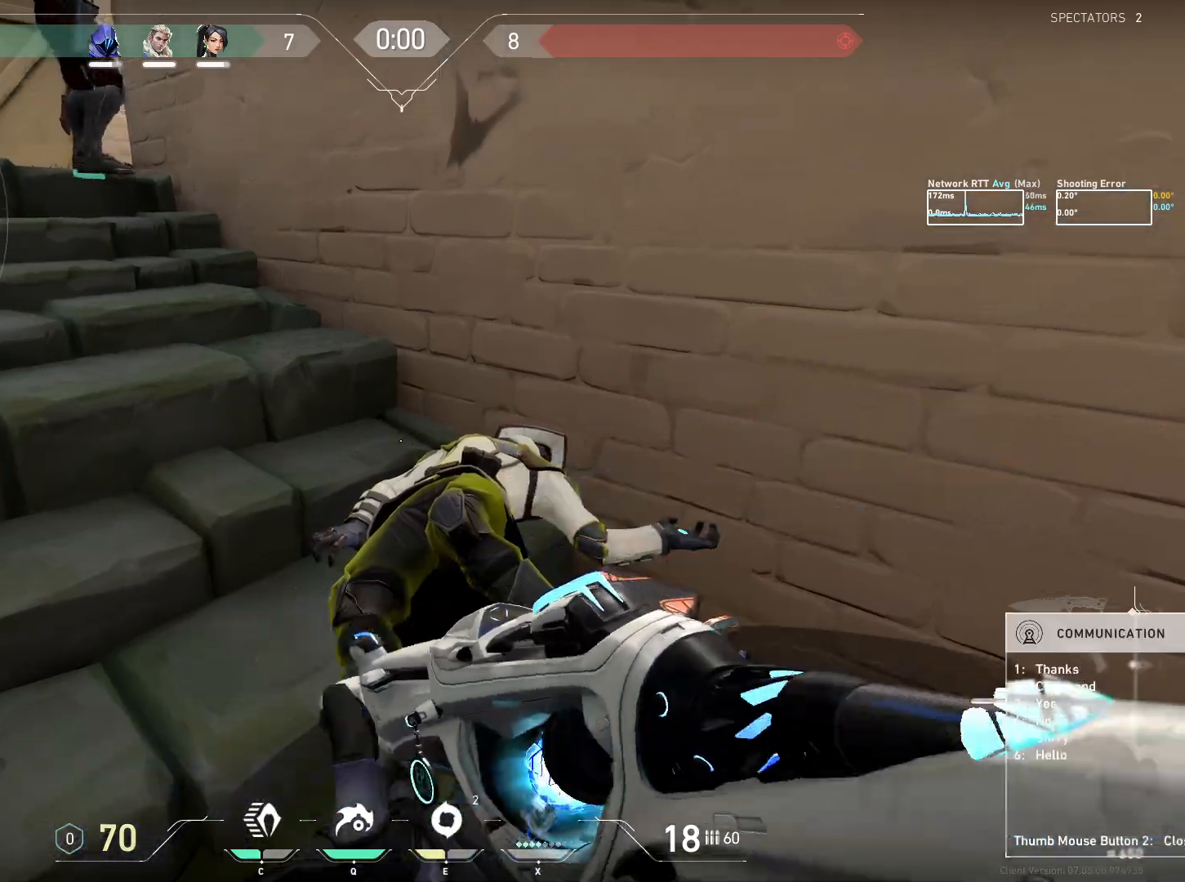
{"keys": [], "mouse": [], "events": []}
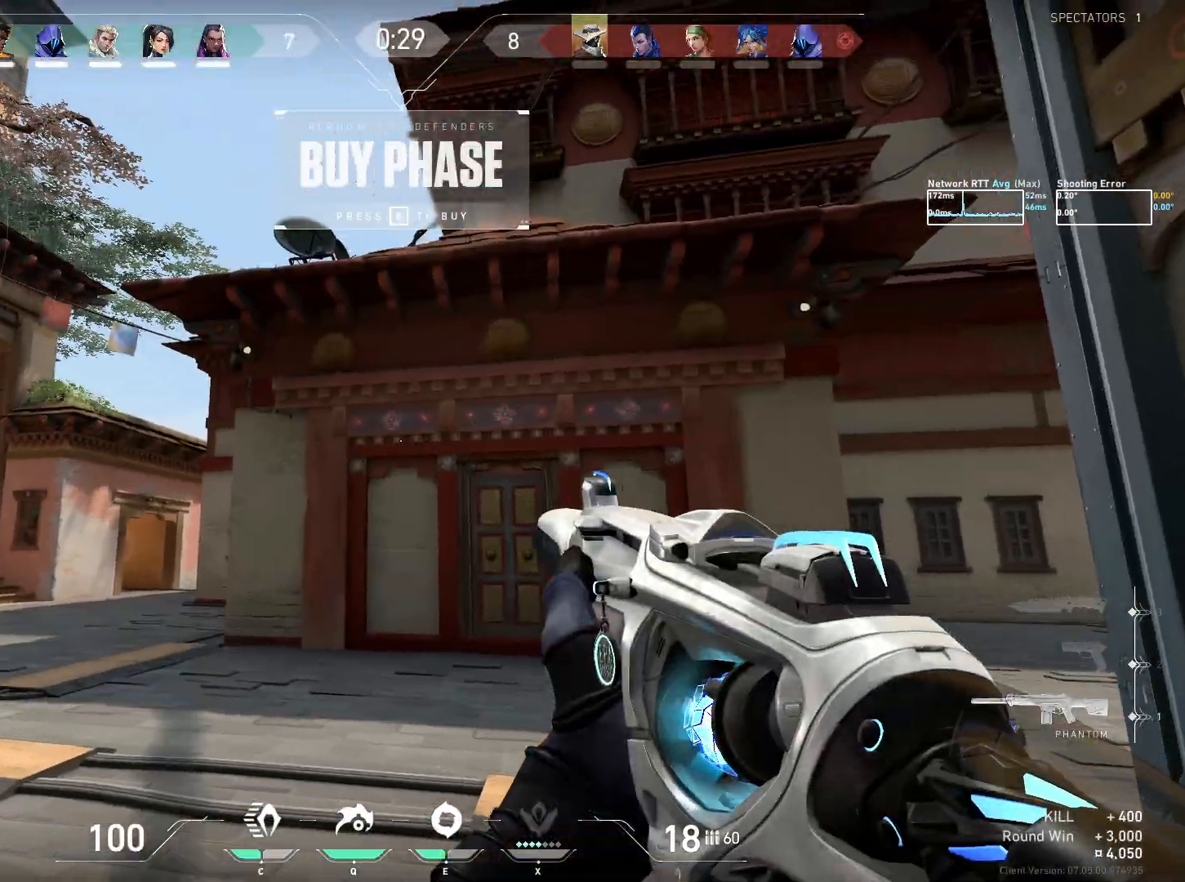
{"keys": [], "mouse": [], "events": []}
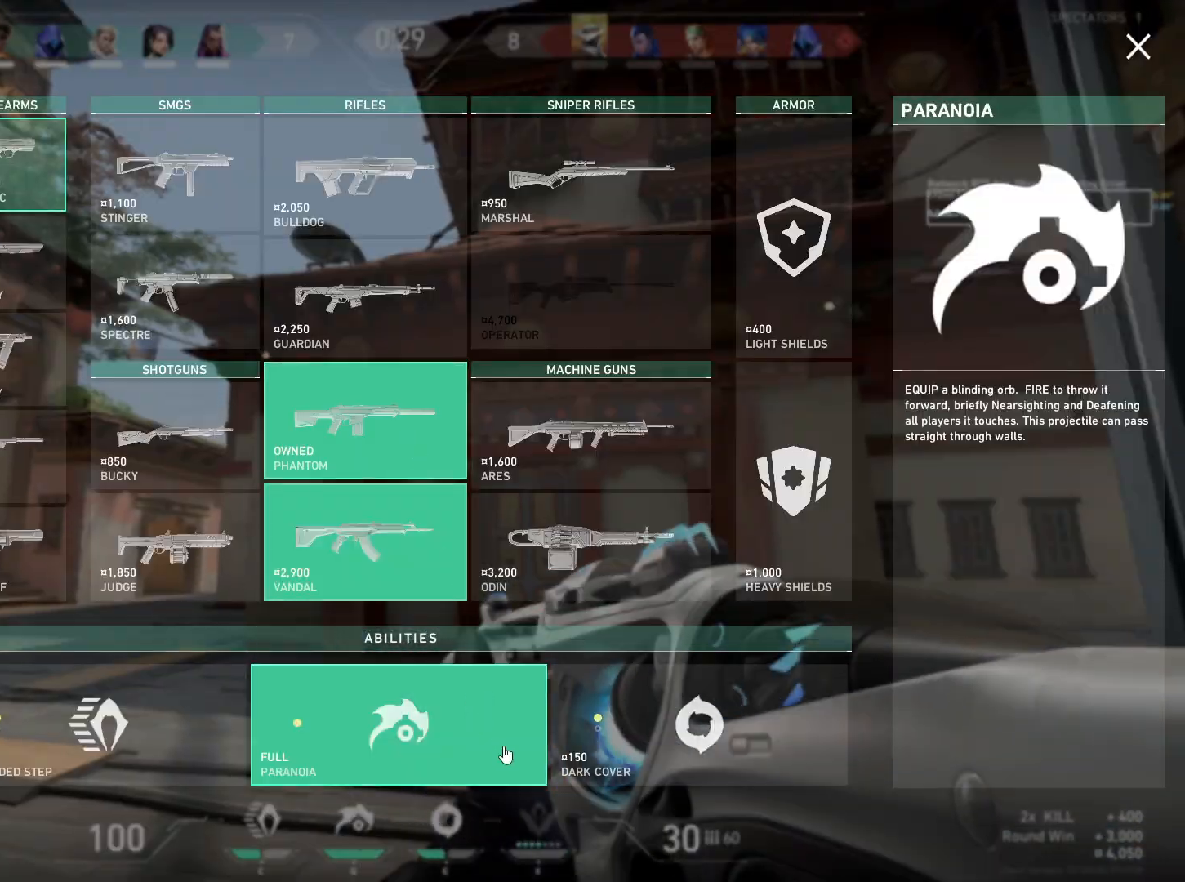
{"keys": [], "mouse": [], "events": [[100, "mouse_left", "down"], [184, "mouse_left", "up"], [400, "mouse_left", "down"], [484, "mouse_left", "up"]]}
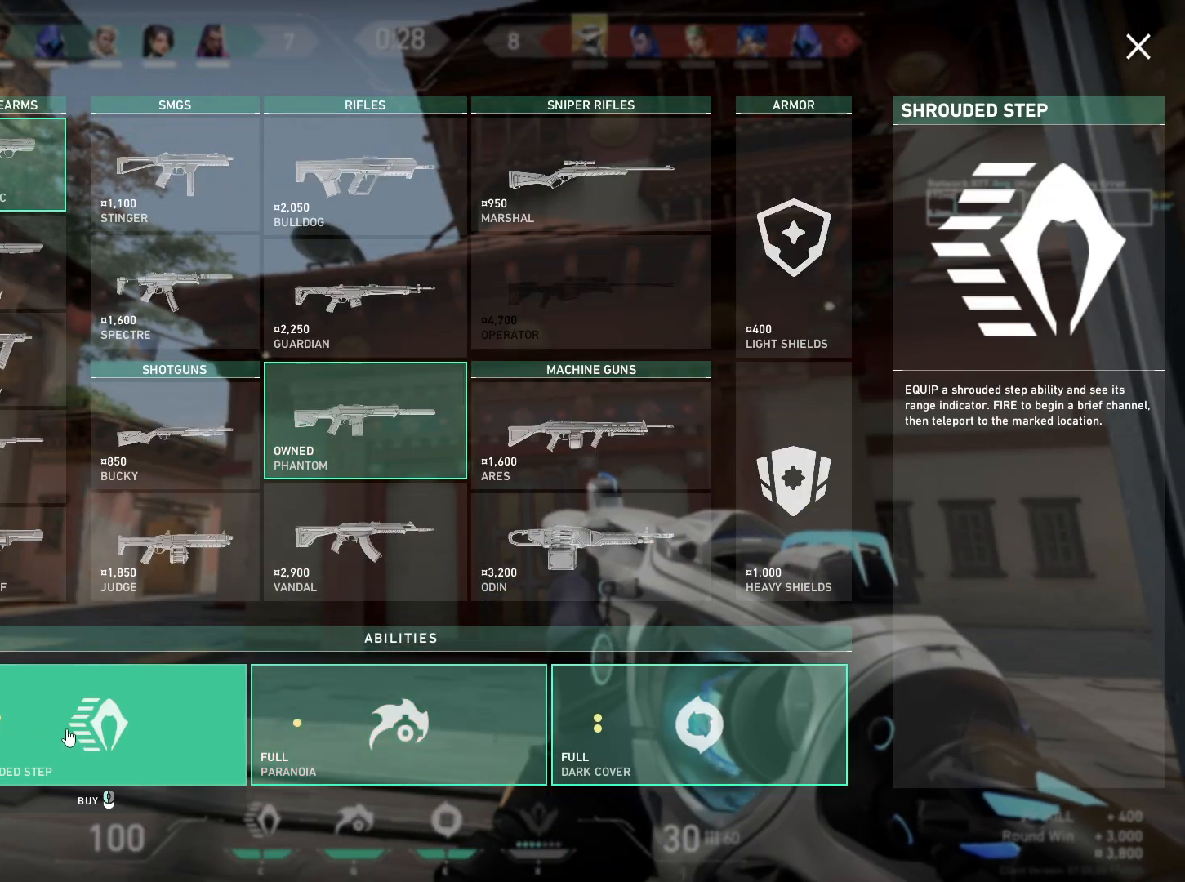
{"keys": [], "mouse": [], "events": []}
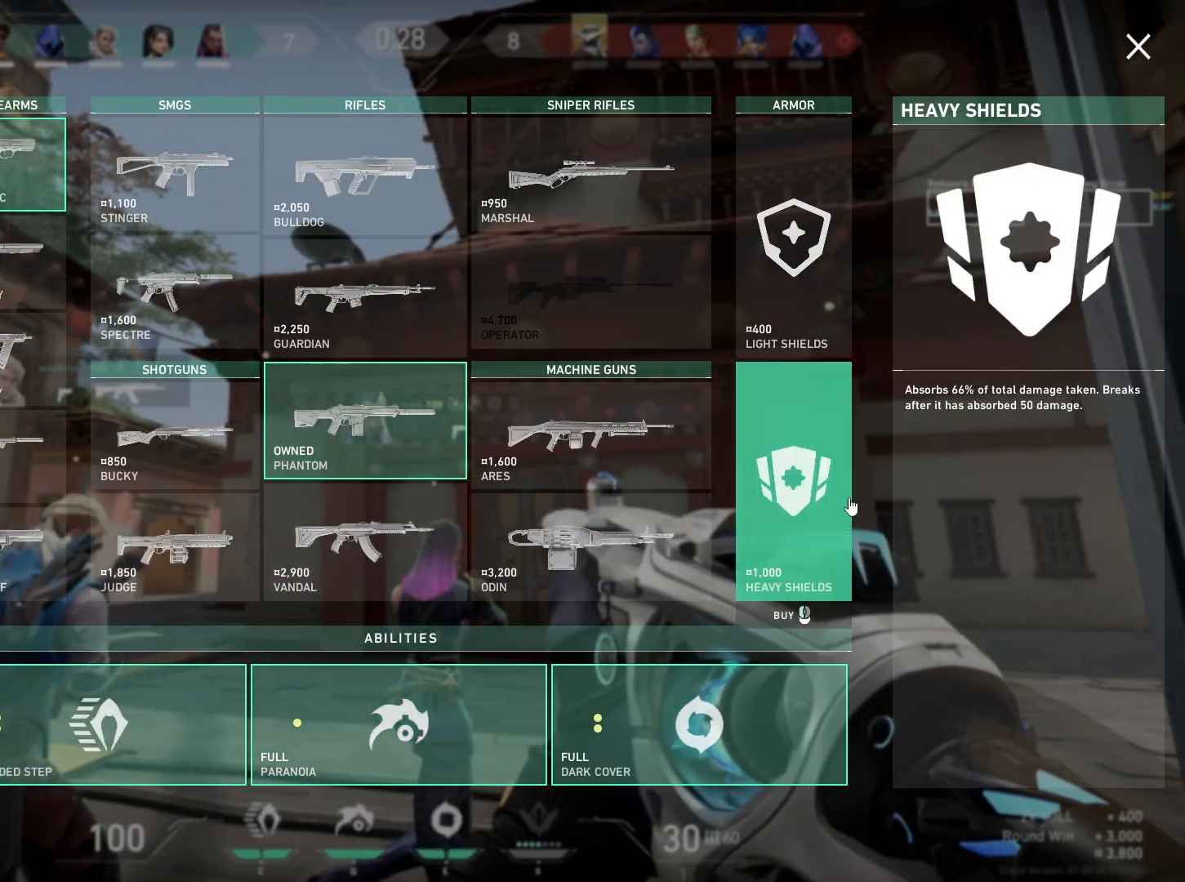
{"keys": [], "mouse": [], "events": [[17, "mouse_left", "down"], [84, "mouse_left", "up"]]}
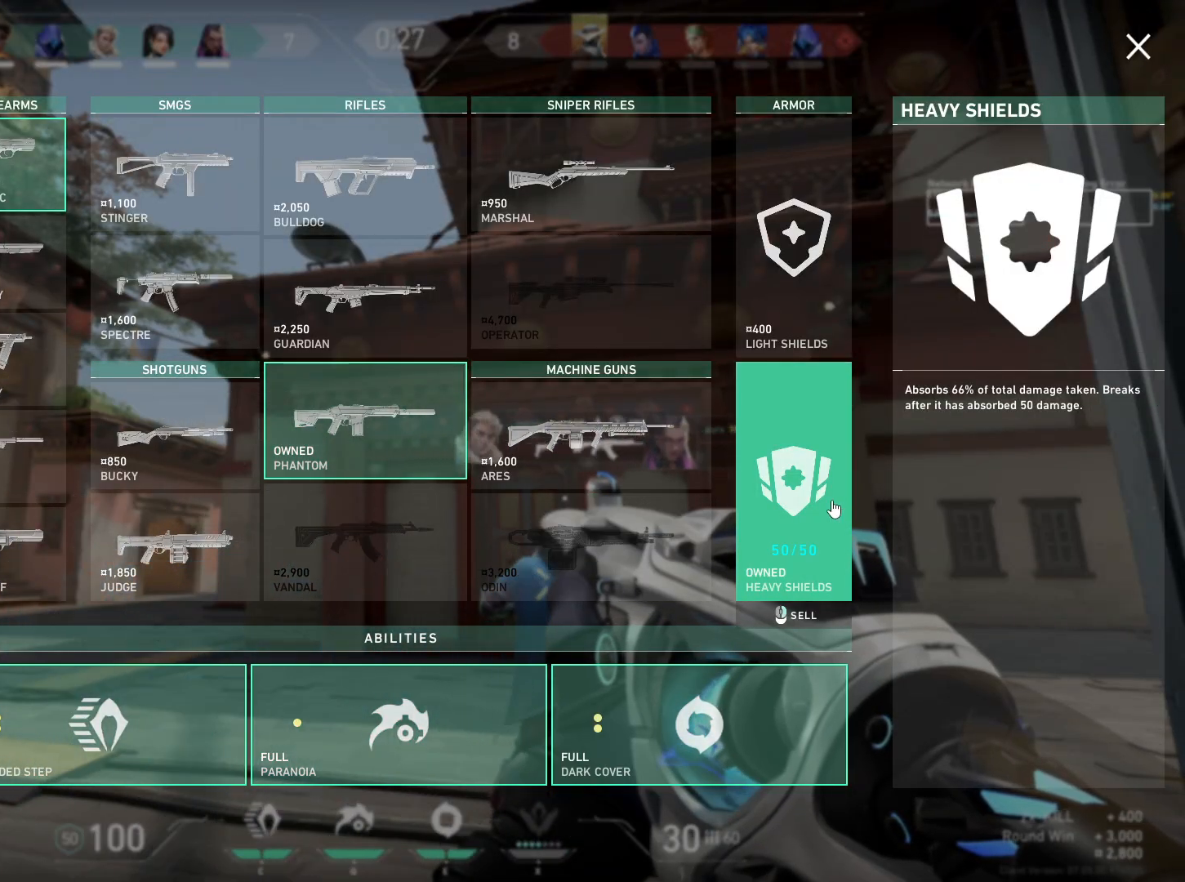
{"keys": ["w"], "mouse": [], "events": [[167, "w", "down"]]}
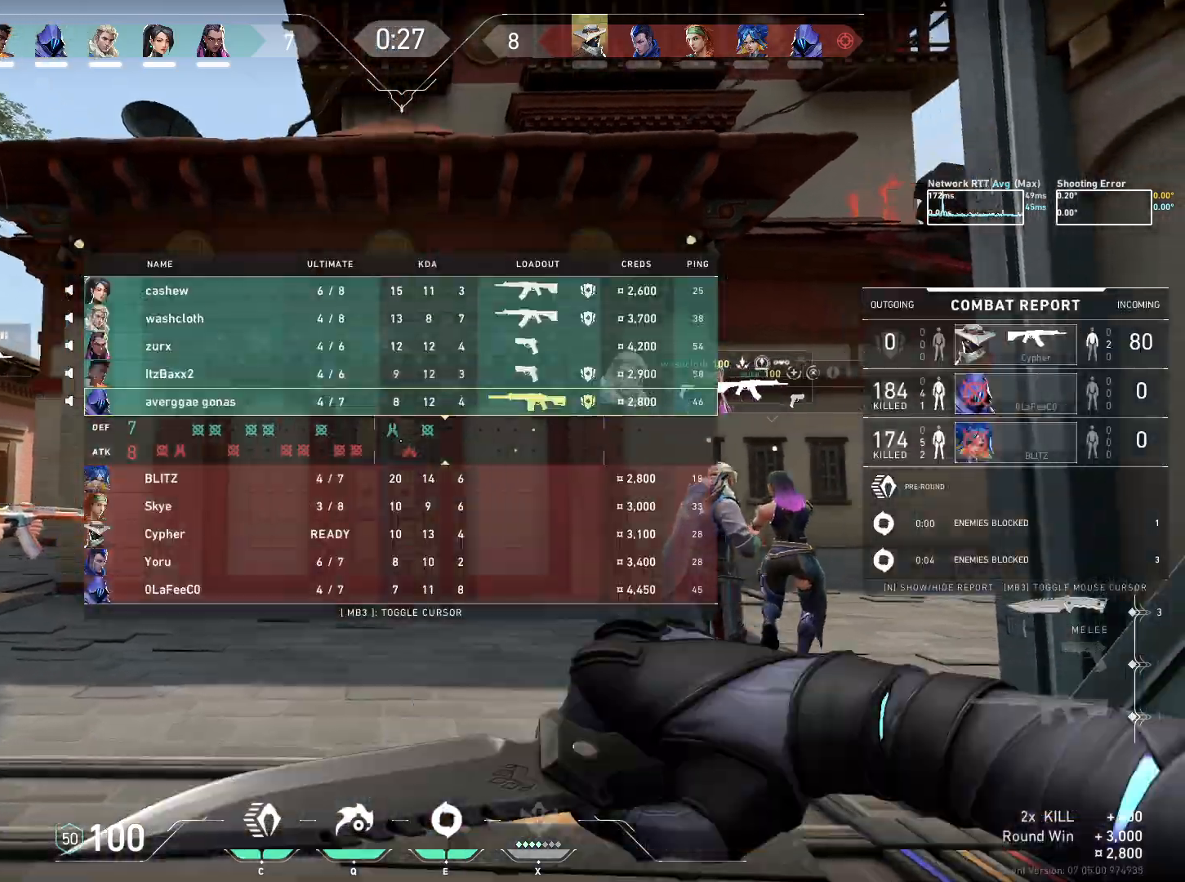
{"keys": ["w"], "mouse": [], "events": []}
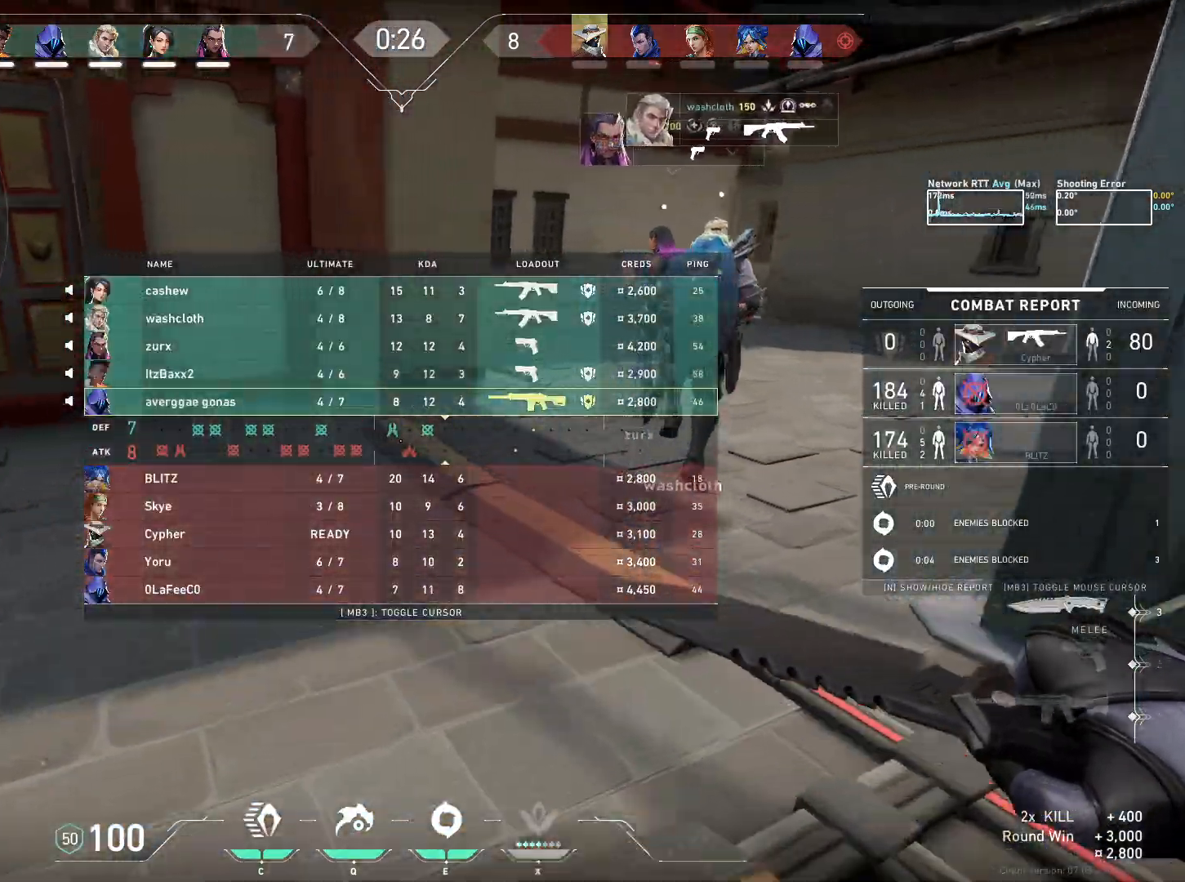
{"keys": ["w"], "mouse": [], "events": []}
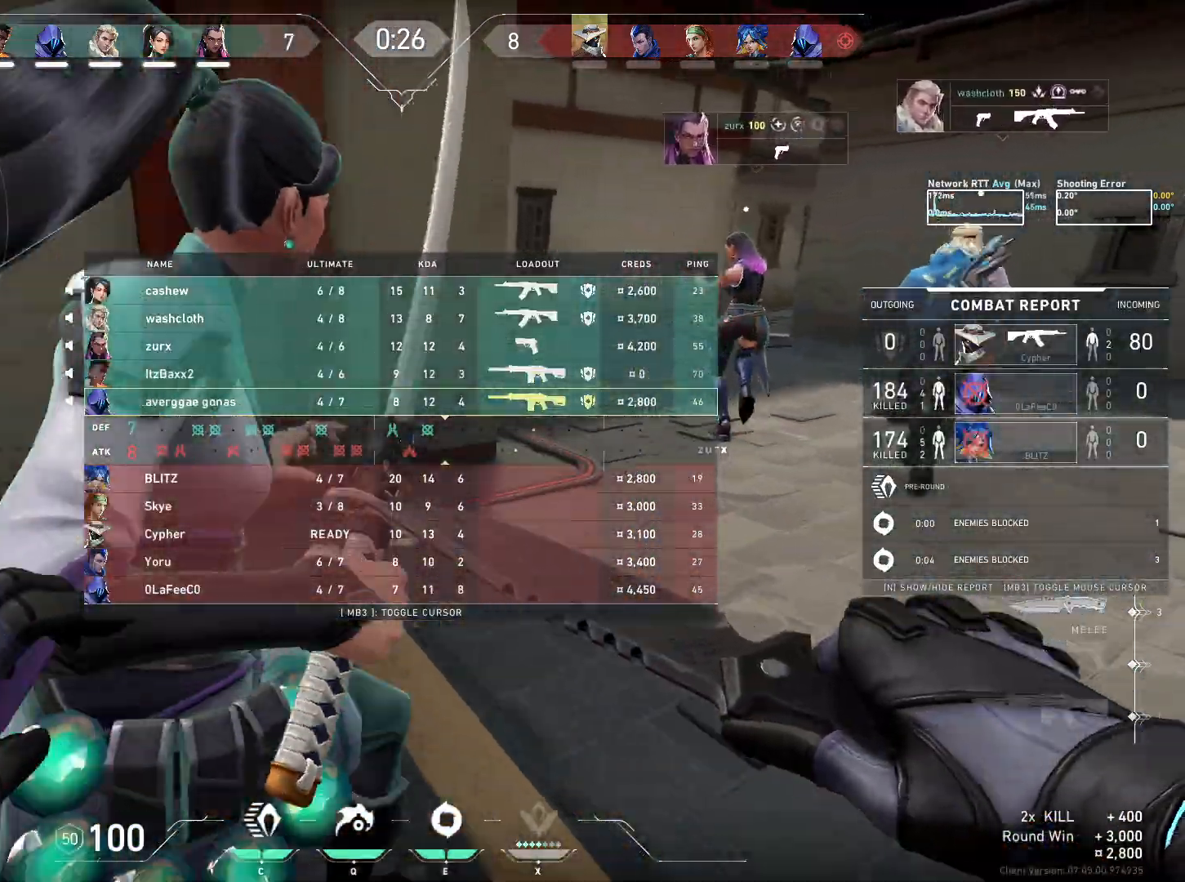
{"keys": ["d", "w"], "mouse": ["right"], "events": [[284, "d", "down"], [450, "mouse_right", "down"]]}